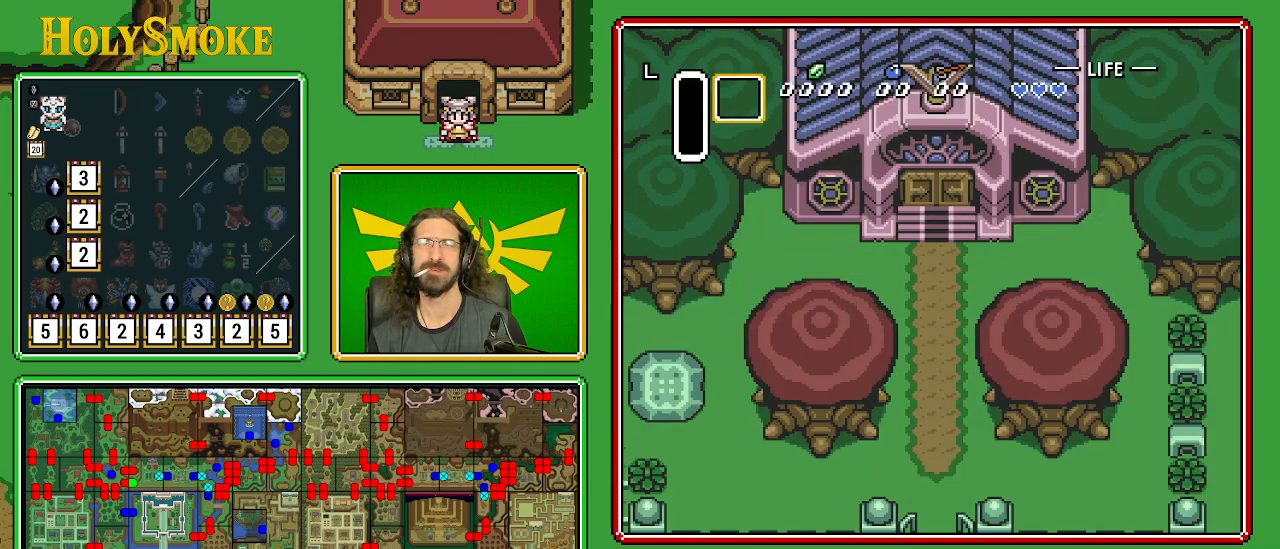
Gameplay with a controller (Nintendo layout); each line is a JSON object with the inputs held at the frame after it. "events" lists button and stick changes between this image and that frame as [ms after this image, input, new state], when the widget could be followed in between. Not read: L1 L3 R1 R3.
{"buttons": ["DPAD_DOWN"], "events": [[300, "DPAD_DOWN", "down"]]}
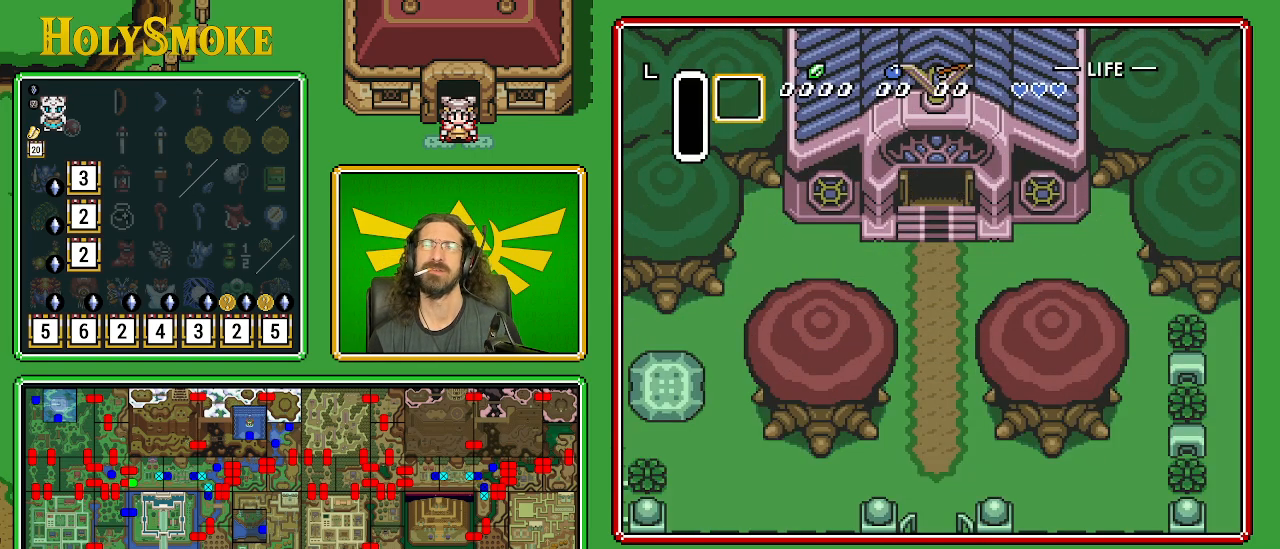
{"buttons": ["DPAD_DOWN"], "events": []}
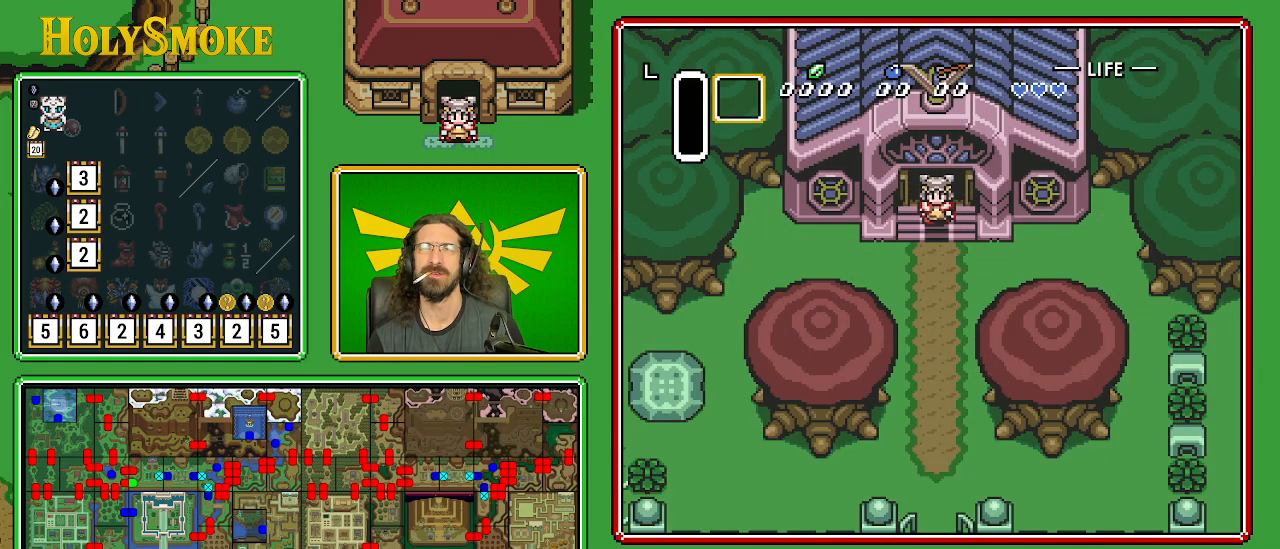
{"buttons": ["DPAD_LEFT"], "events": [[300, "DPAD_LEFT", "down"], [333, "DPAD_DOWN", "up"]]}
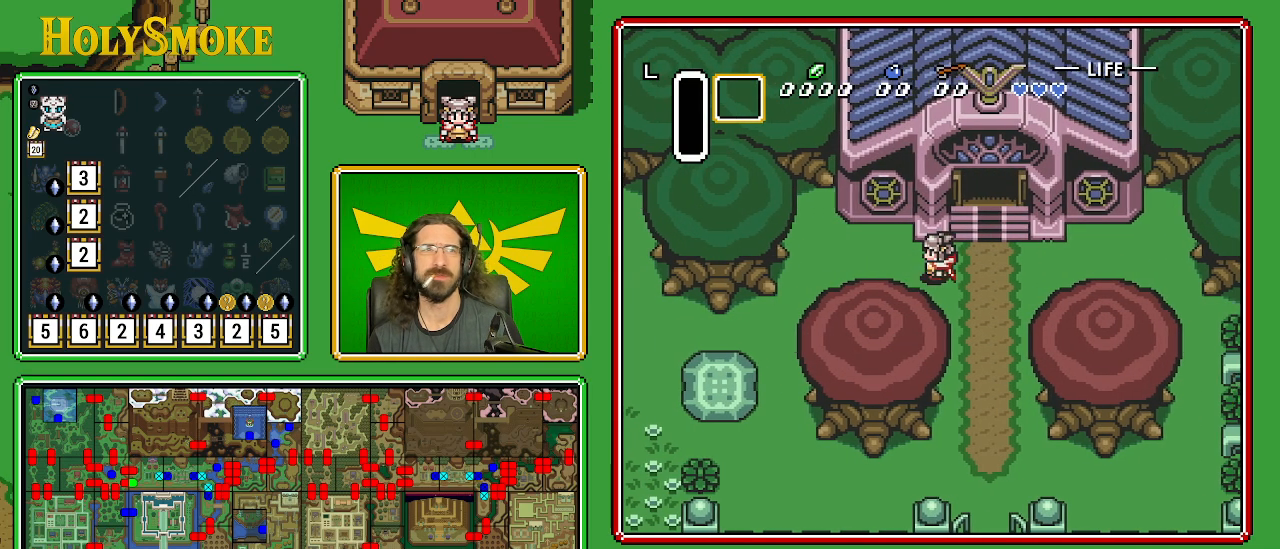
{"buttons": ["DPAD_LEFT"], "events": []}
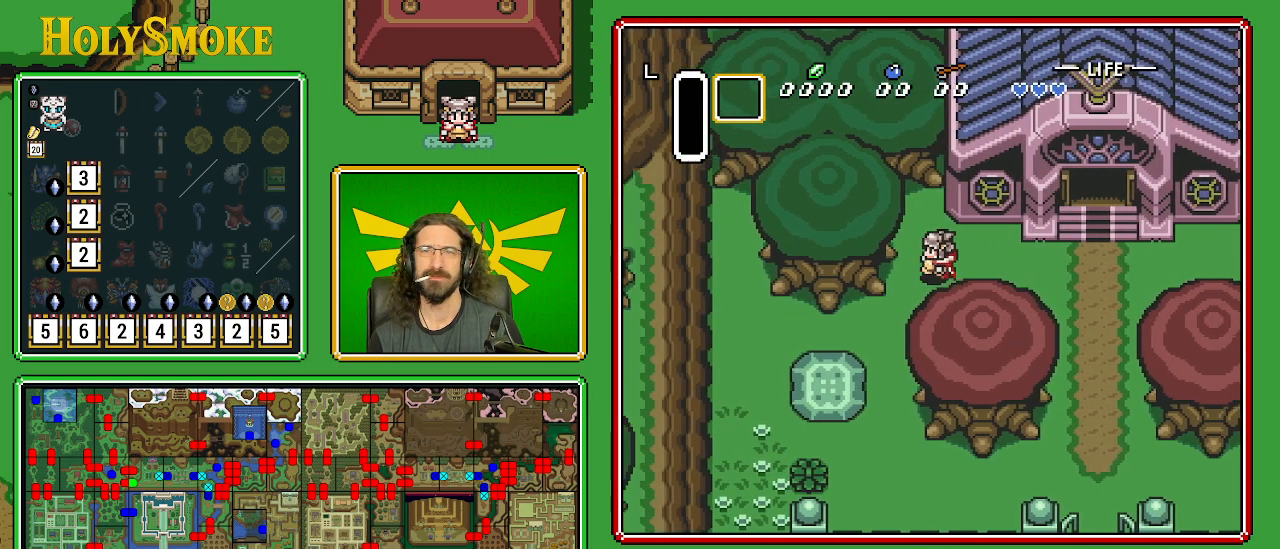
{"buttons": ["DPAD_LEFT"], "events": [[83, "DPAD_DOWN", "down"], [450, "DPAD_DOWN", "up"]]}
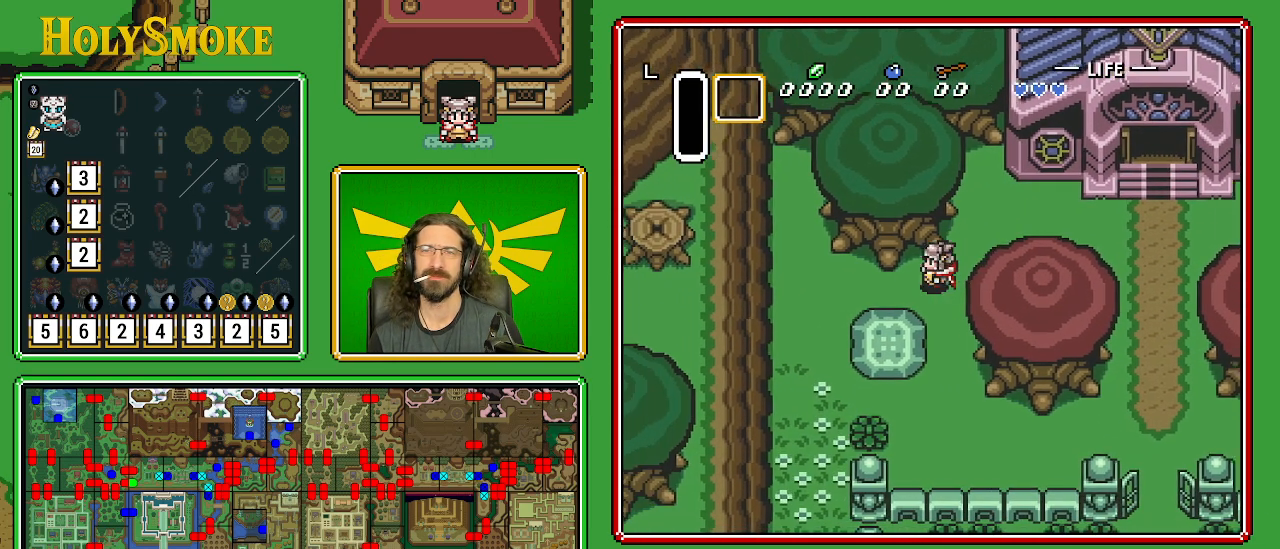
{"buttons": ["DPAD_DOWN", "DPAD_LEFT"], "events": [[167, "DPAD_DOWN", "down"]]}
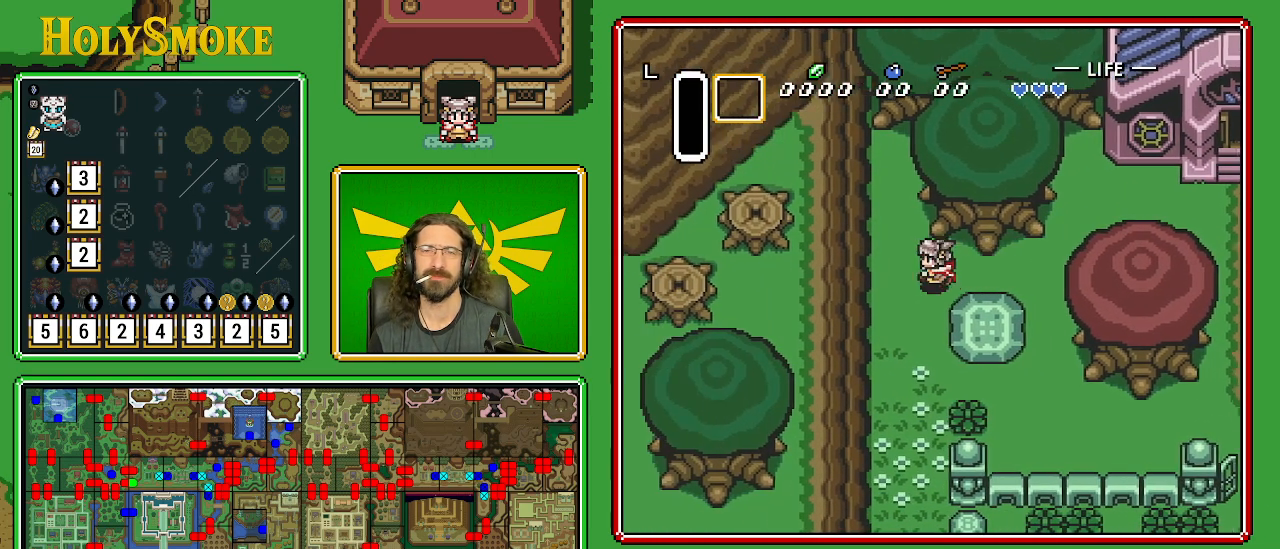
{"buttons": ["DPAD_DOWN", "DPAD_LEFT"], "events": []}
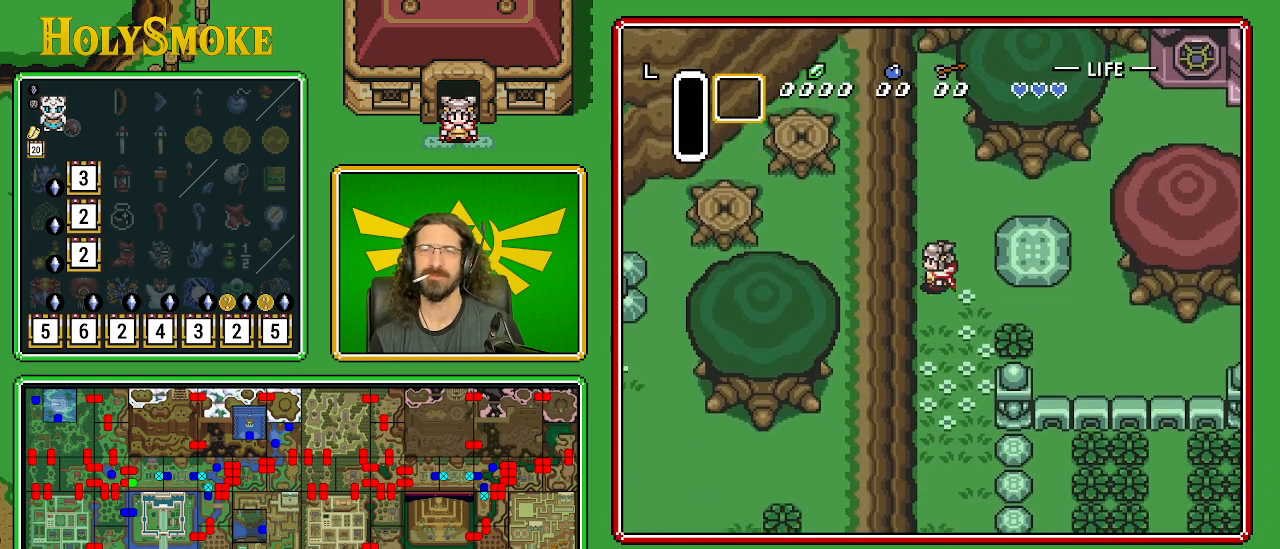
{"buttons": ["DPAD_DOWN", "DPAD_LEFT"], "events": []}
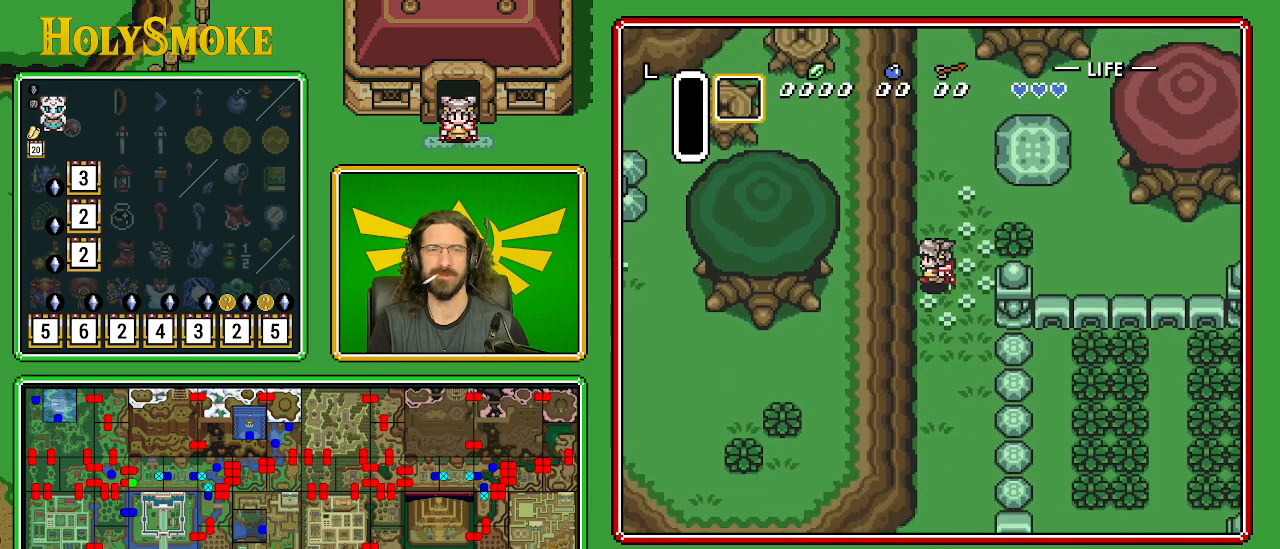
{"buttons": ["DPAD_DOWN", "DPAD_LEFT"], "events": []}
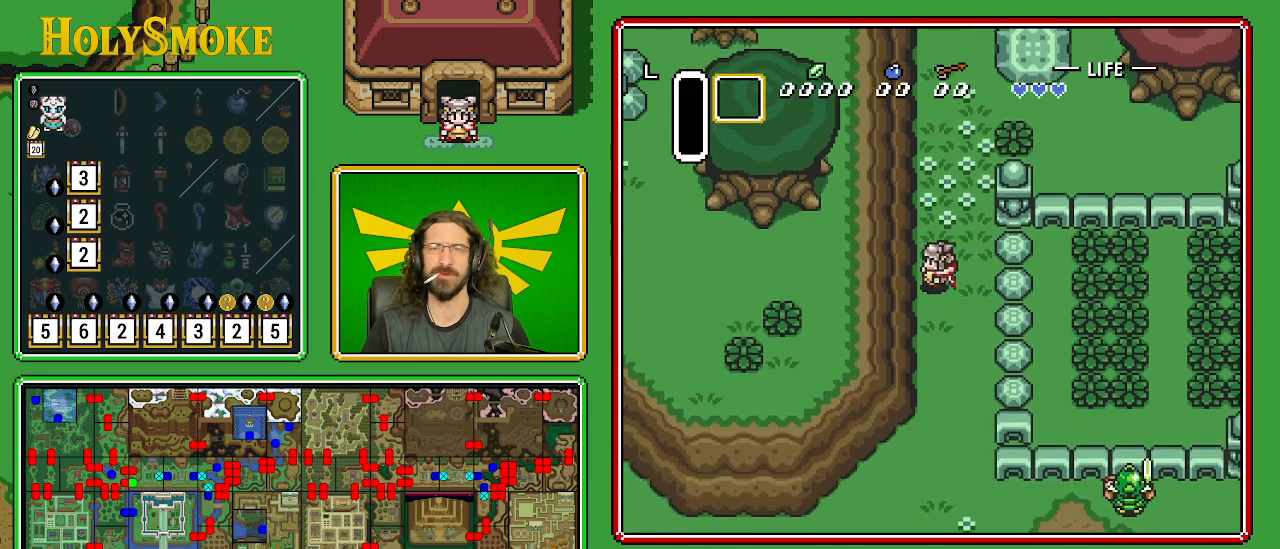
{"buttons": ["DPAD_DOWN", "DPAD_LEFT"], "events": []}
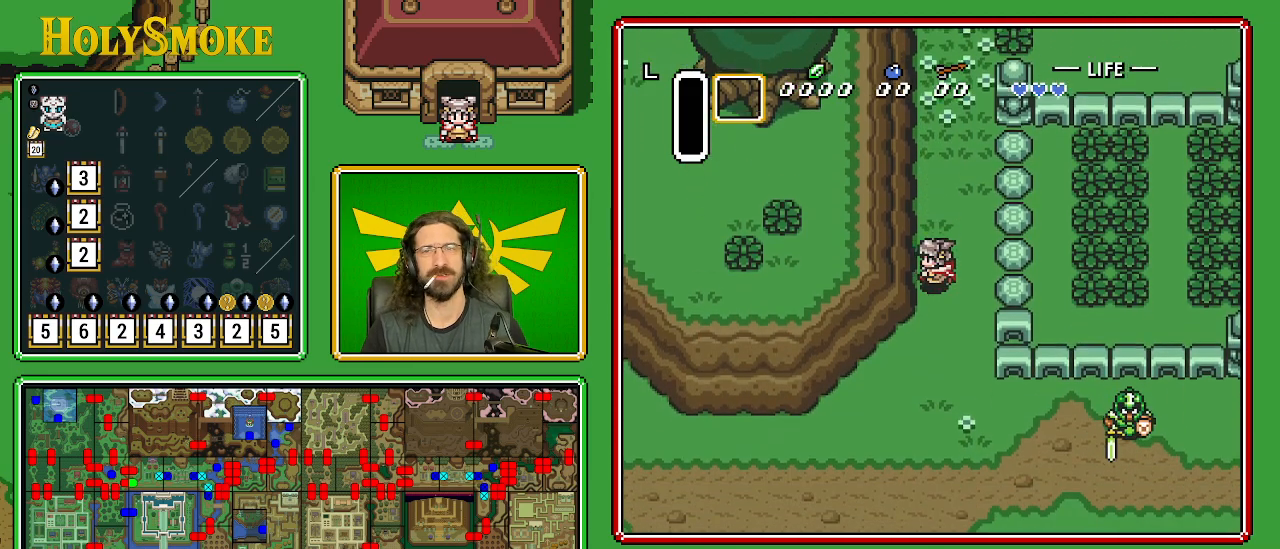
{"buttons": ["DPAD_DOWN", "DPAD_LEFT"], "events": []}
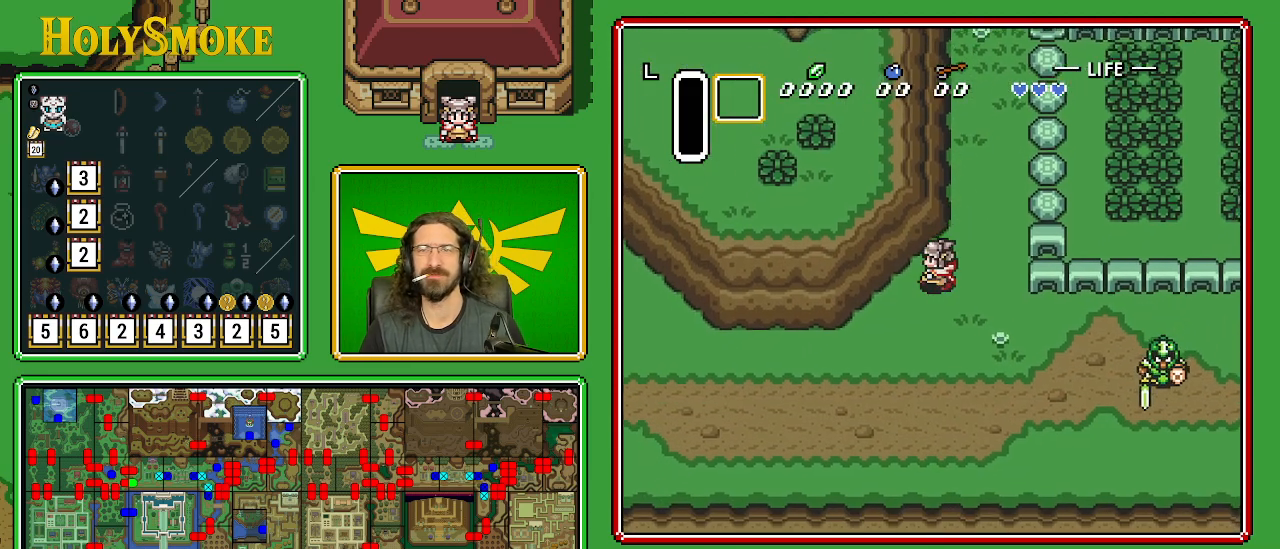
{"buttons": ["DPAD_LEFT"], "events": [[267, "DPAD_DOWN", "up"]]}
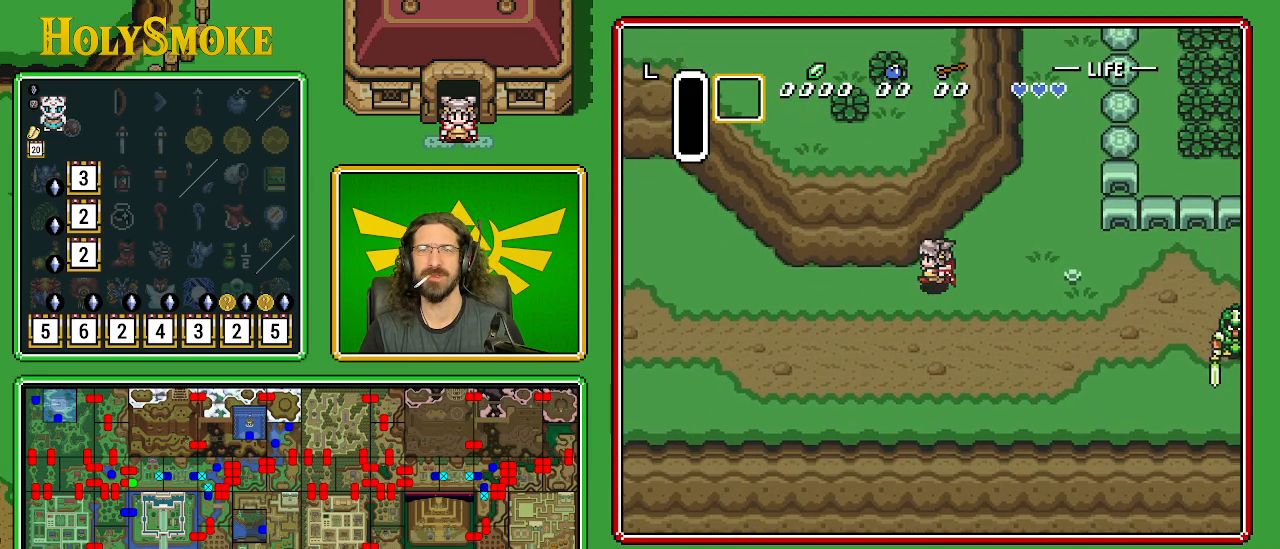
{"buttons": ["DPAD_LEFT"], "events": []}
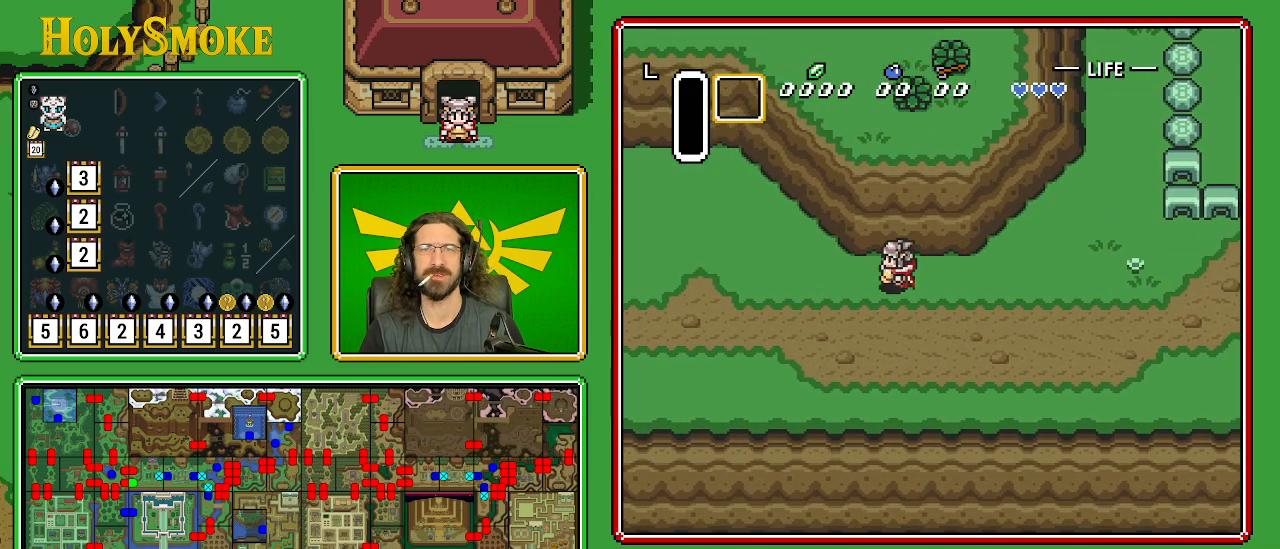
{"buttons": ["DPAD_LEFT"], "events": []}
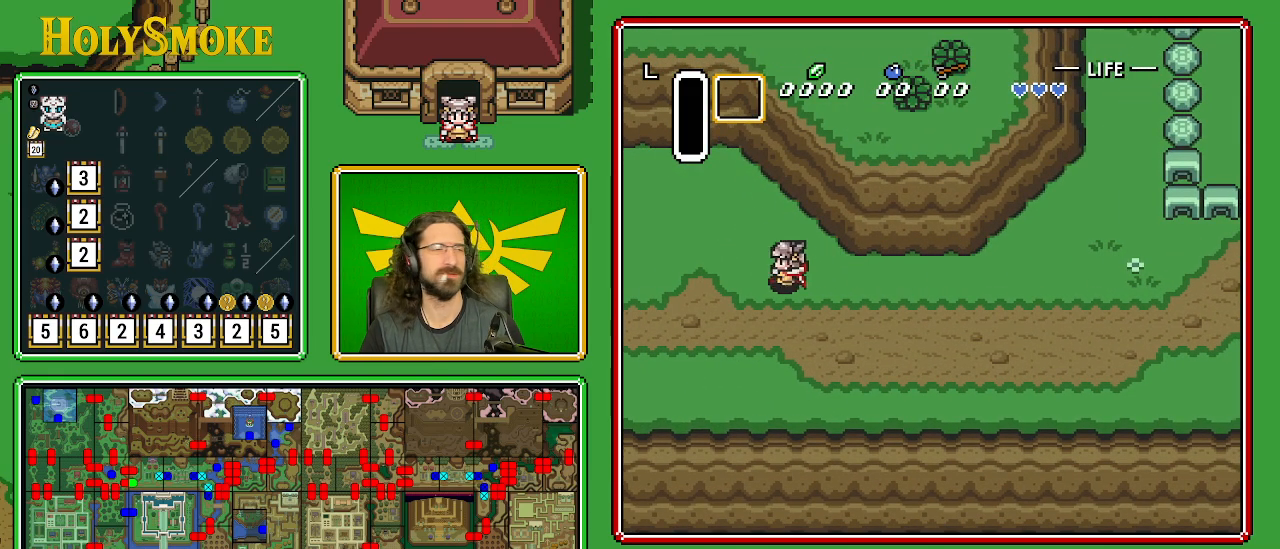
{"buttons": ["DPAD_LEFT"], "events": []}
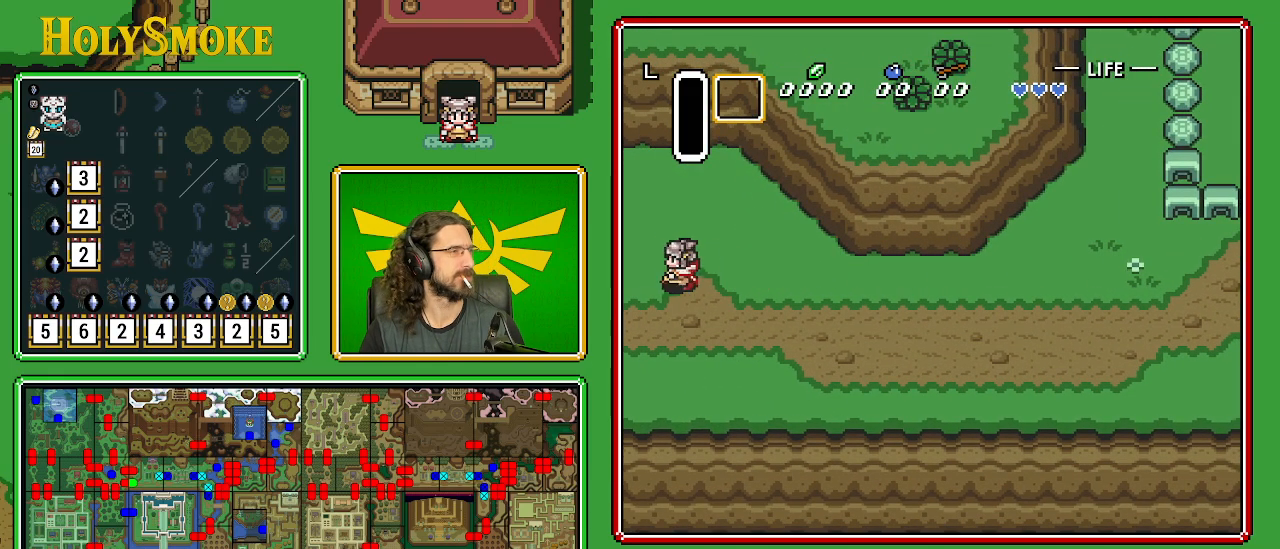
{"buttons": ["DPAD_LEFT"], "events": []}
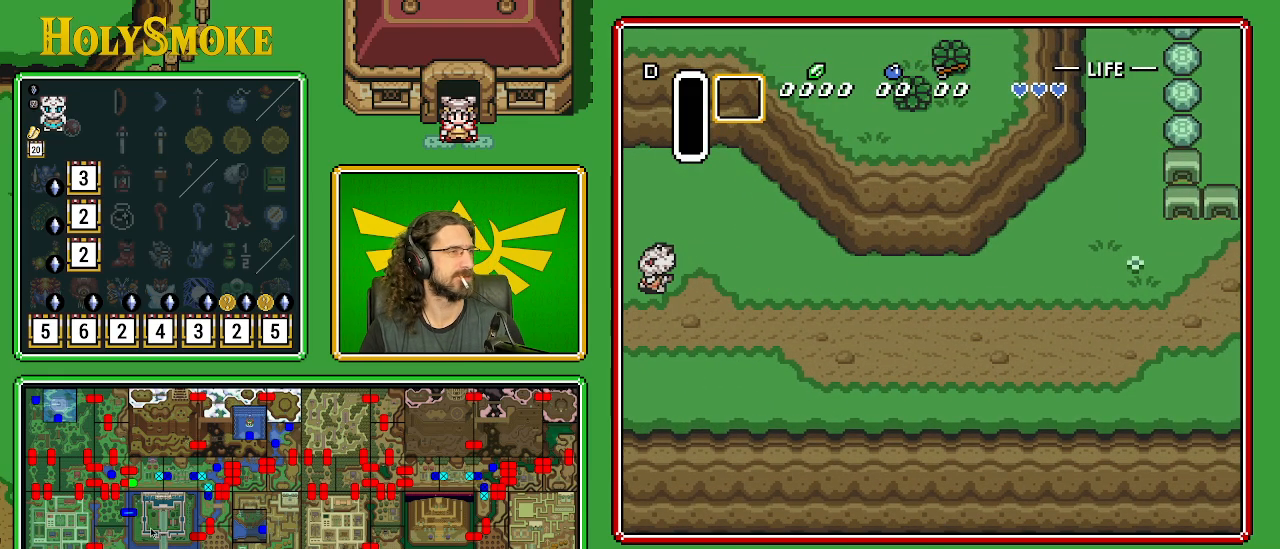
{"buttons": [], "events": [[17, "DPAD_LEFT", "up"]]}
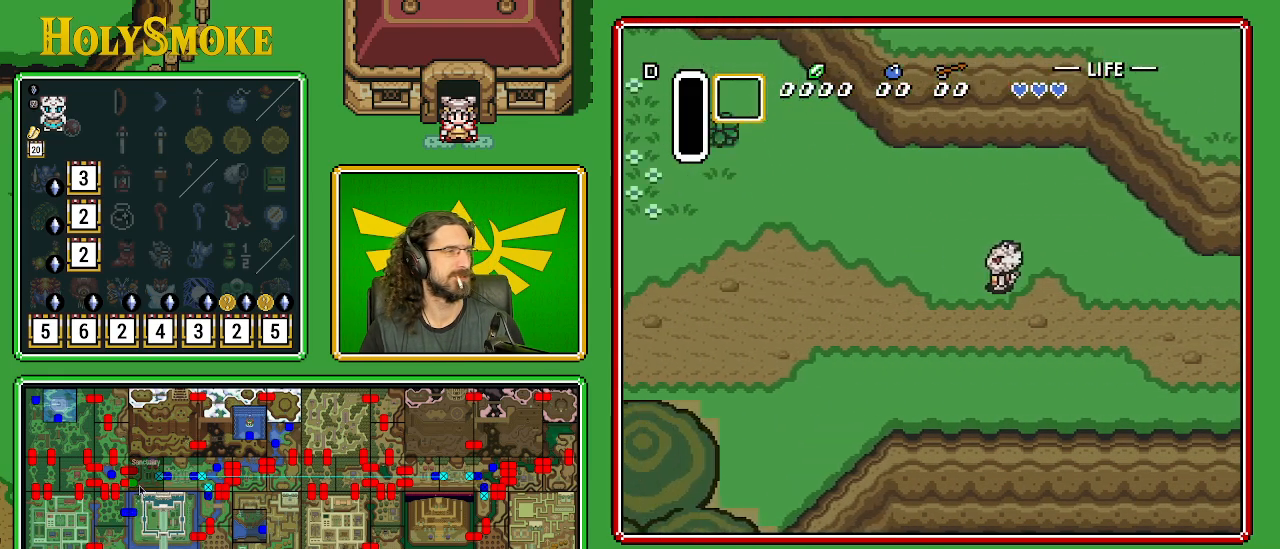
{"buttons": [], "events": []}
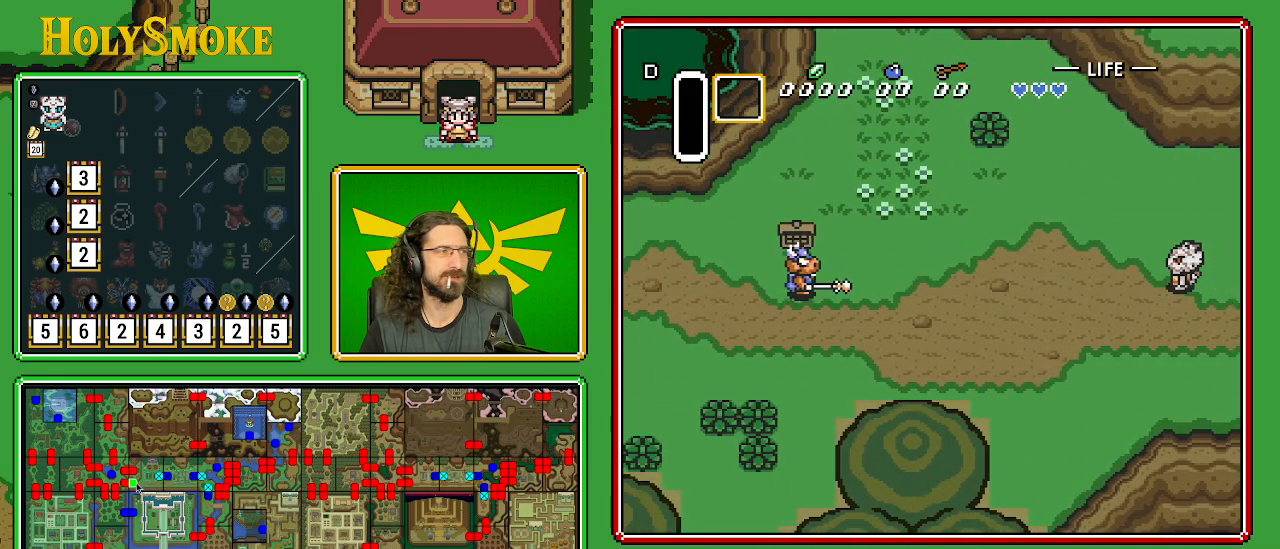
{"buttons": [], "events": []}
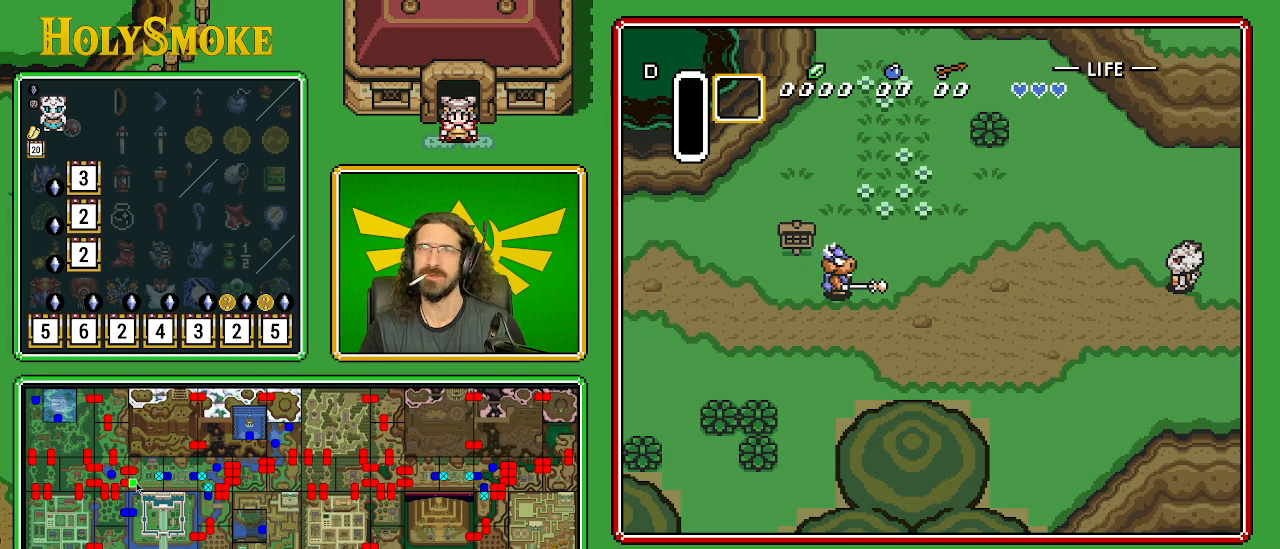
{"buttons": [], "events": []}
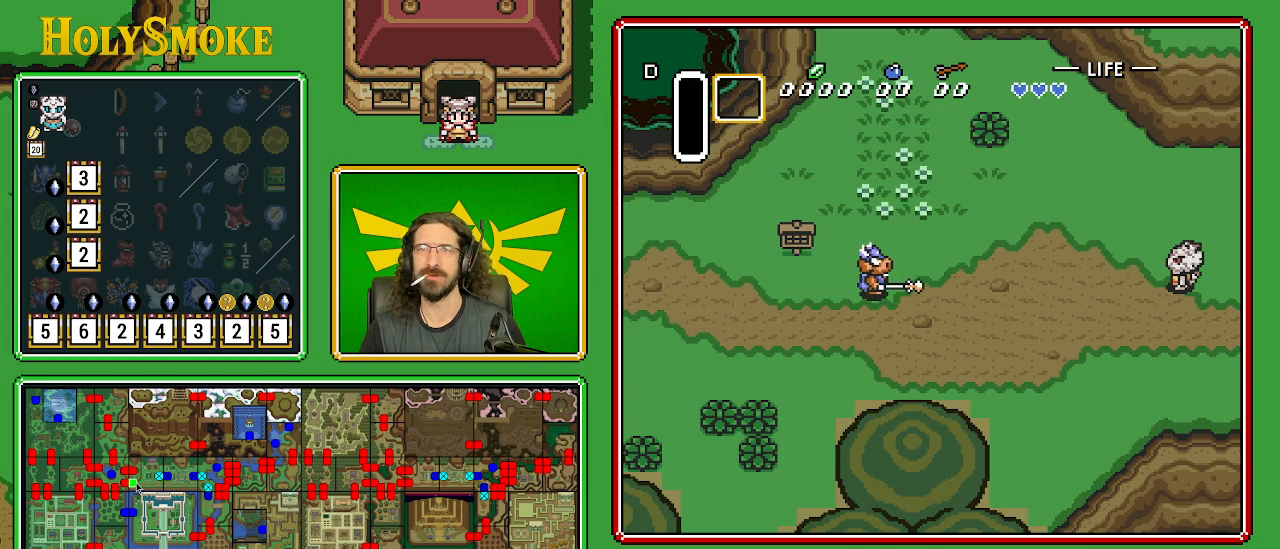
{"buttons": ["DPAD_LEFT"], "events": [[383, "DPAD_LEFT", "down"]]}